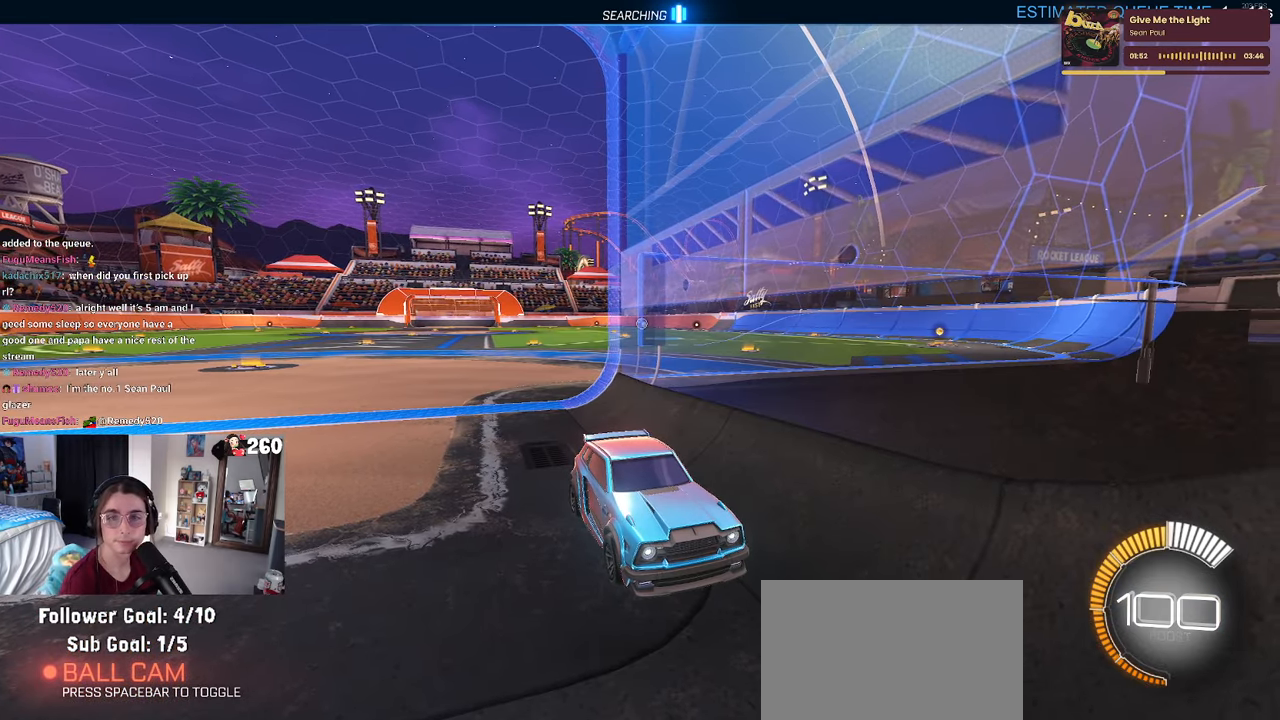
Gameplay with a controller (PlayStation layout); each line is a JSON object with the inputs held at the frame after it. "events" lists button and stick changes between this image and that frame as [ms after this image, input, new state], when the widget could be followed in between. Not read: R2.
{"buttons": [], "left_stick": "right", "right_stick": "center", "events": [[250, "left_stick", "right"]]}
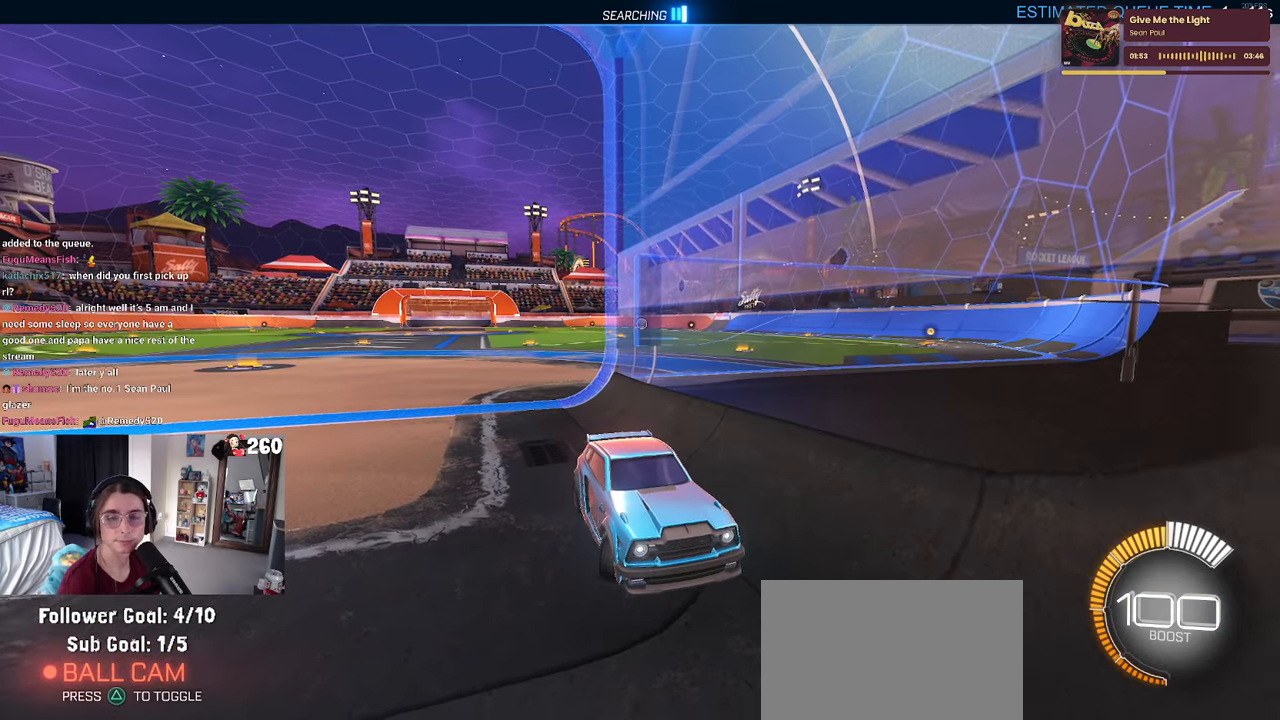
{"buttons": [], "left_stick": "right", "right_stick": "center", "events": []}
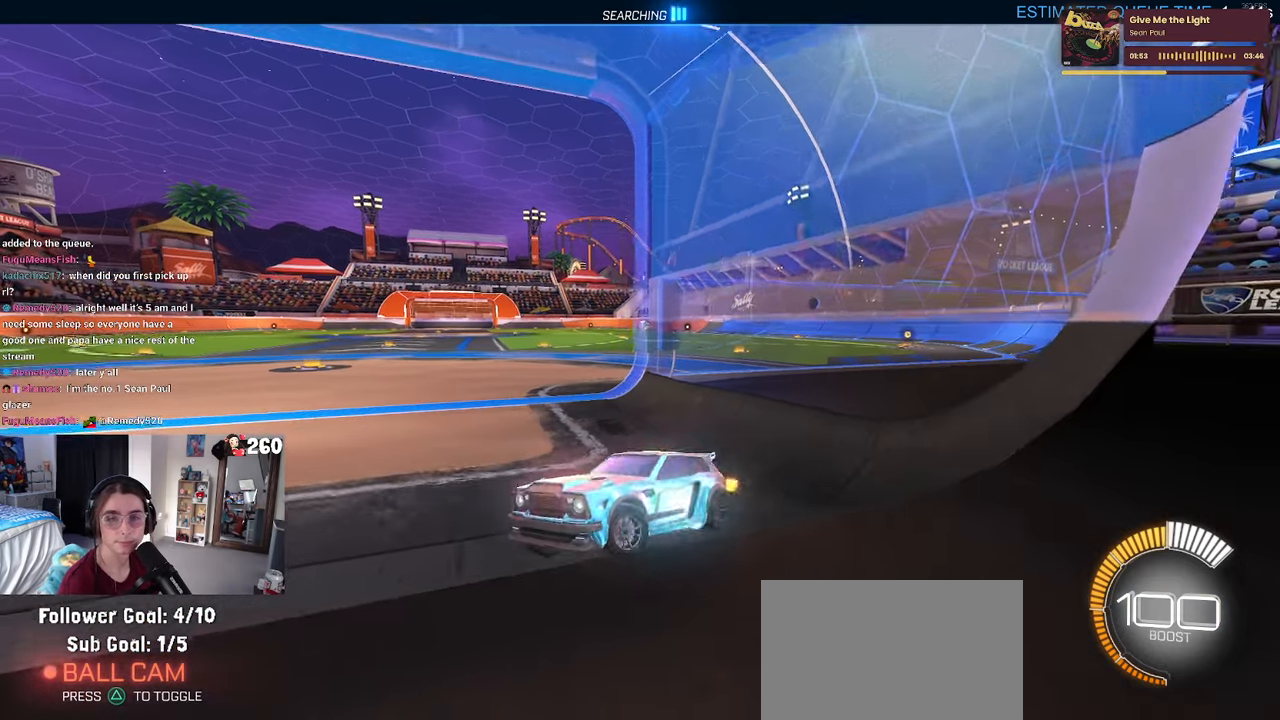
{"buttons": [], "left_stick": "right", "right_stick": "center", "events": [[116, "SQUARE", "down"], [233, "SQUARE", "up"]]}
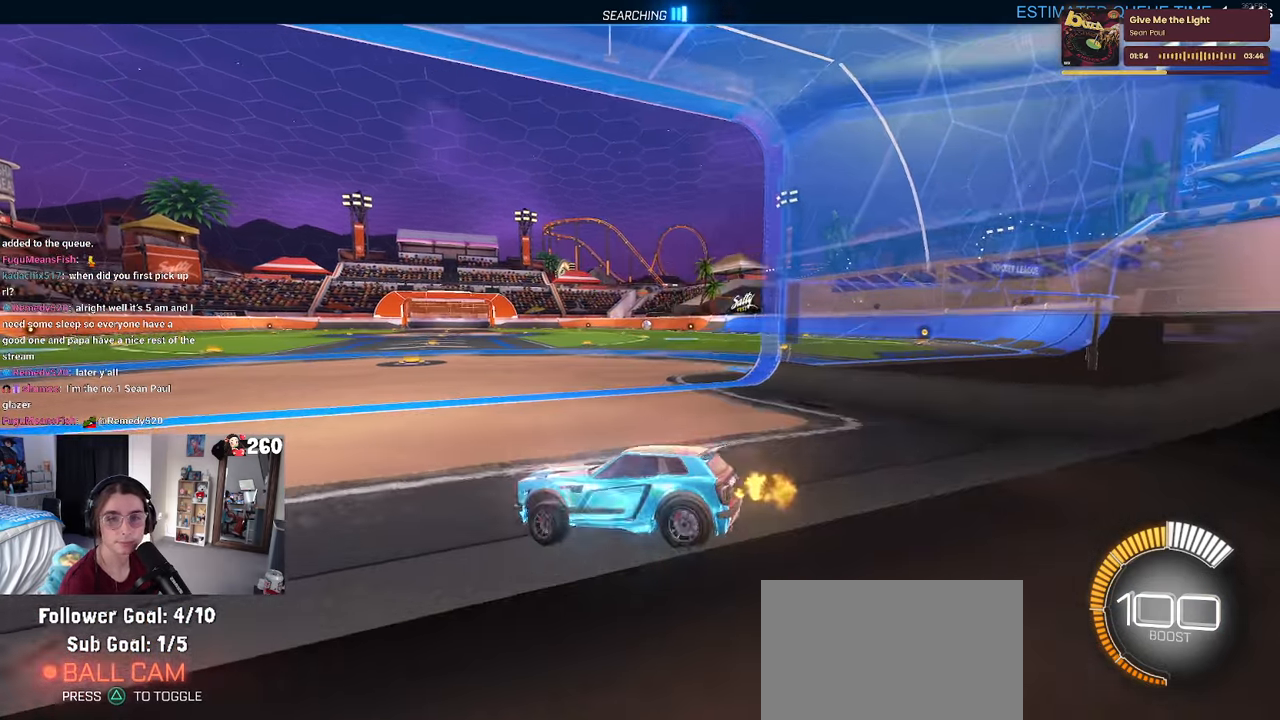
{"buttons": [], "left_stick": "center", "right_stick": "center", "events": [[500, "left_stick", "center"]]}
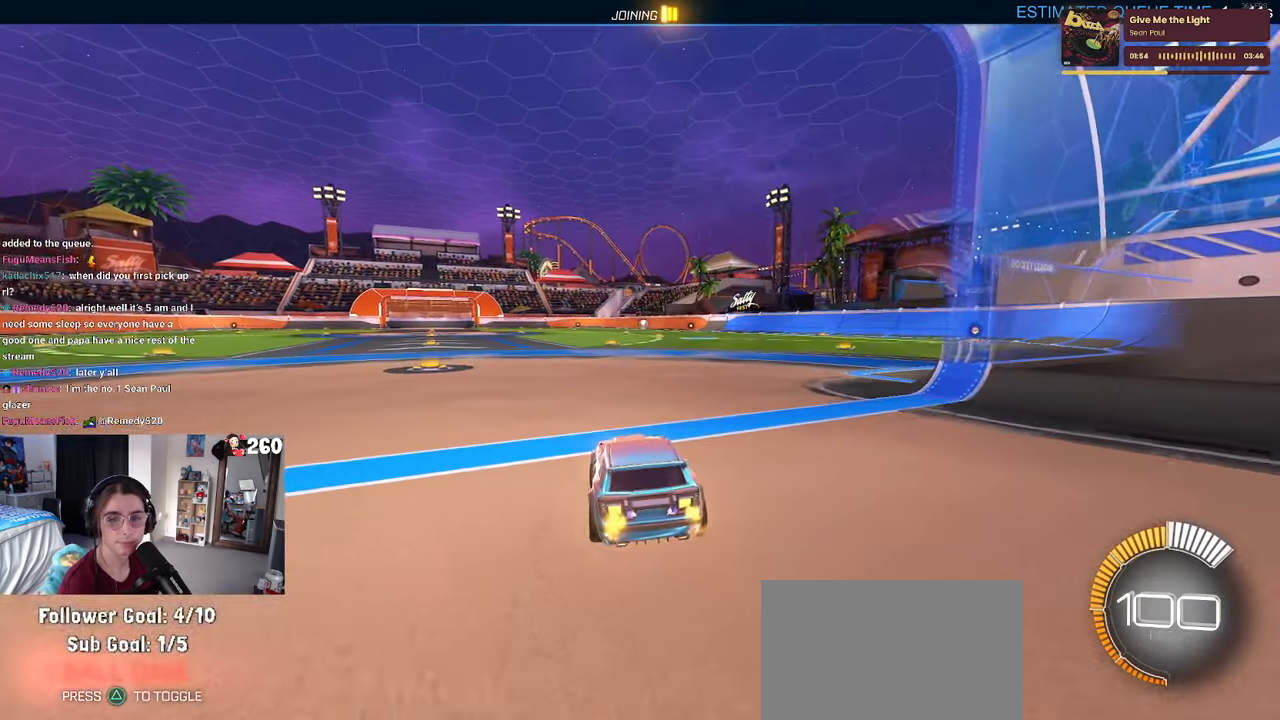
{"buttons": ["R1"], "left_stick": "up", "right_stick": "center", "events": [[266, "left_stick", "up-right"], [350, "R1", "down"], [383, "CROSS", "down"], [383, "left_stick", "up"], [450, "CROSS", "up"]]}
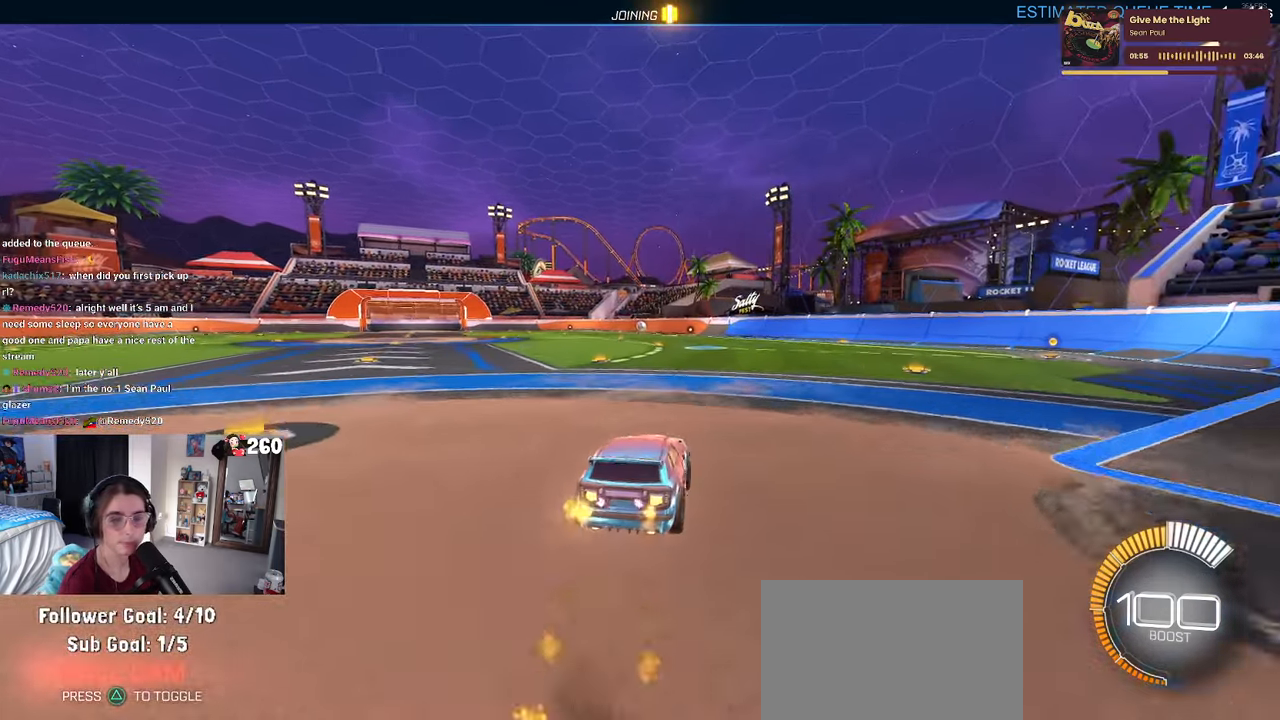
{"buttons": ["SQUARE", "R1"], "left_stick": "center", "right_stick": "center", "events": [[16, "left_stick", "center"], [283, "left_stick", "down-right"], [333, "SQUARE", "down"], [466, "left_stick", "center"]]}
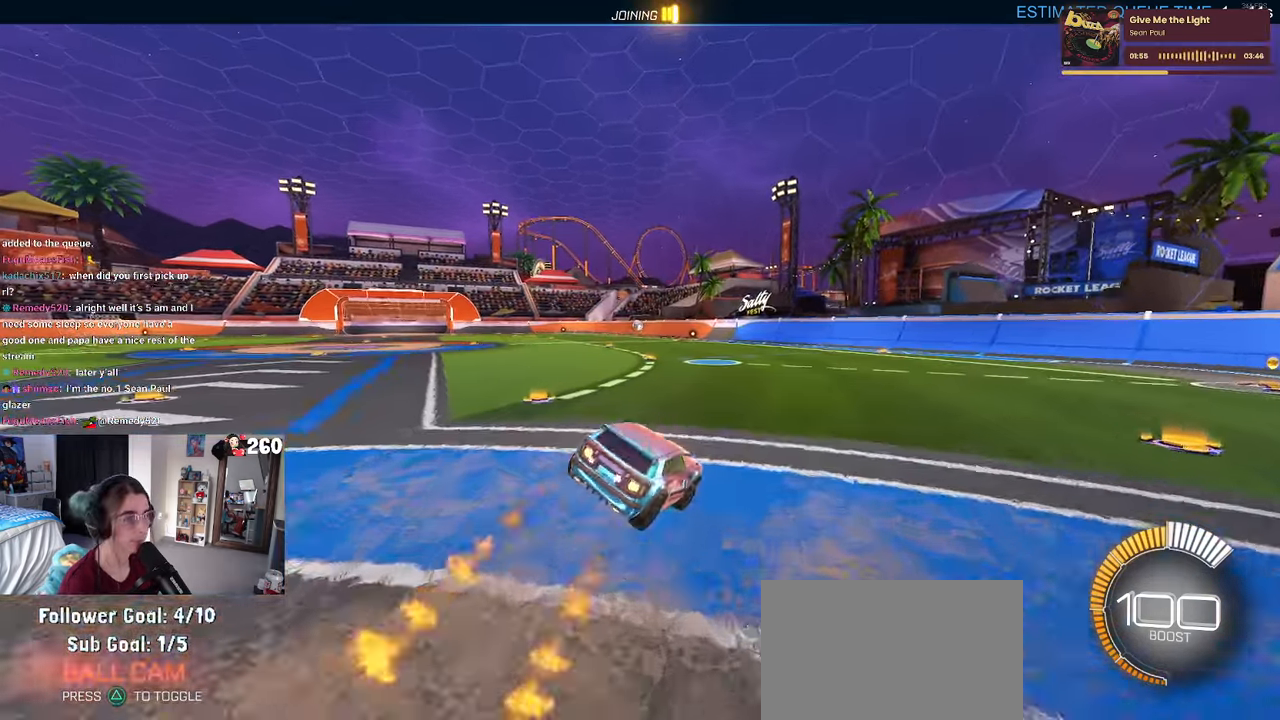
{"buttons": ["SQUARE", "R1"], "left_stick": "down-left", "right_stick": "center", "events": [[150, "left_stick", "left"], [216, "CROSS", "down"], [283, "CROSS", "up"], [366, "CROSS", "down"], [450, "CROSS", "up"], [466, "left_stick", "down-left"]]}
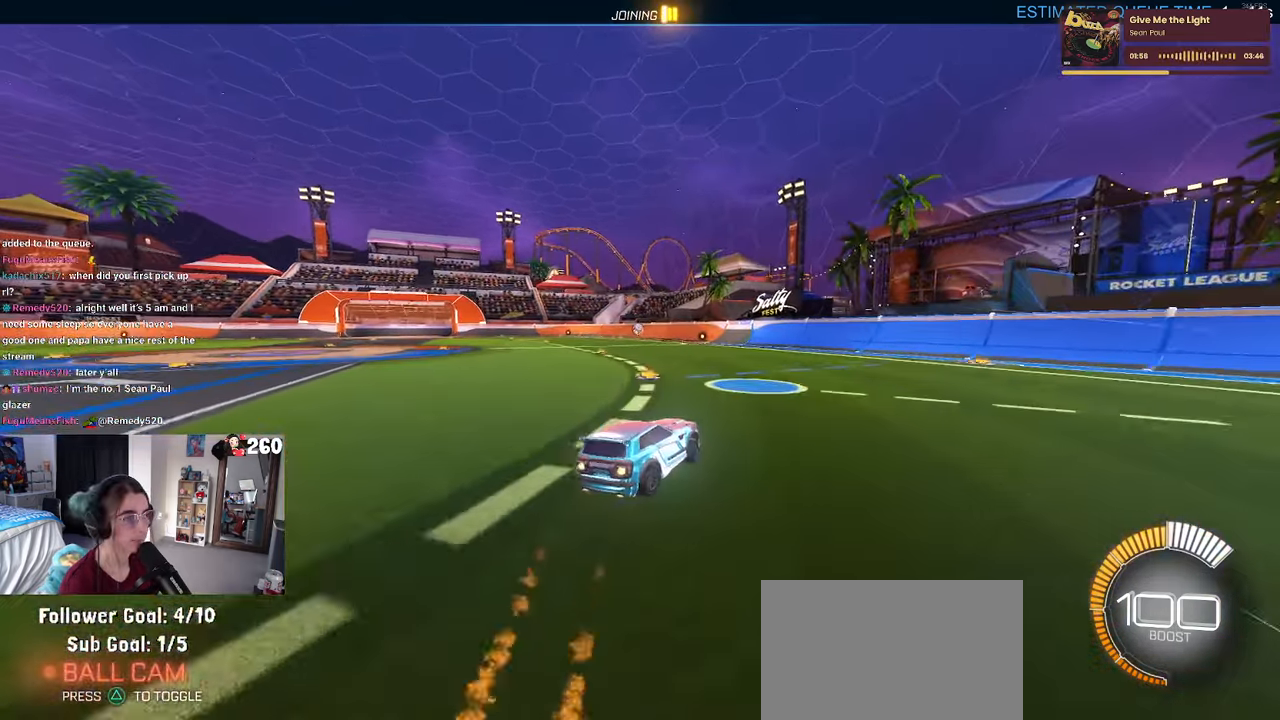
{"buttons": ["SQUARE", "R1"], "left_stick": "right", "right_stick": "center", "events": [[333, "left_stick", "right"]]}
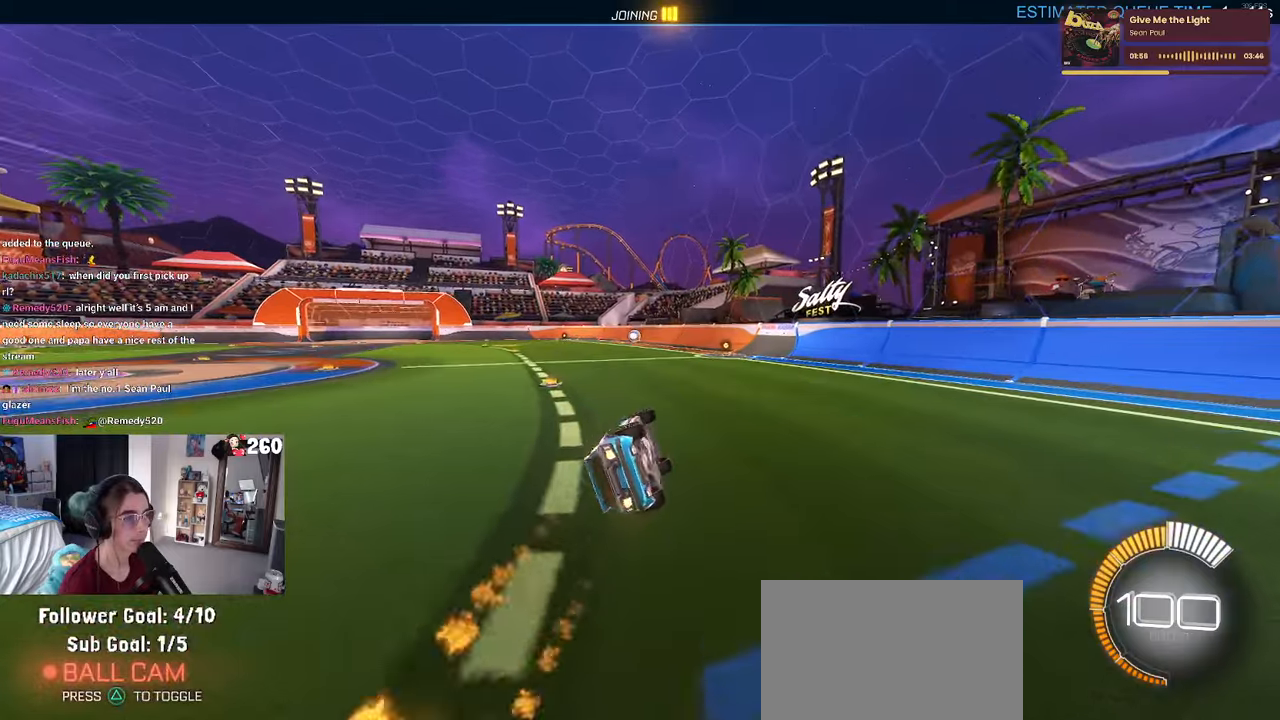
{"buttons": ["CROSS", "SQUARE", "R1"], "left_stick": "left", "right_stick": "center", "events": [[333, "CROSS", "down"], [400, "CROSS", "up"], [467, "left_stick", "left"], [483, "CROSS", "down"]]}
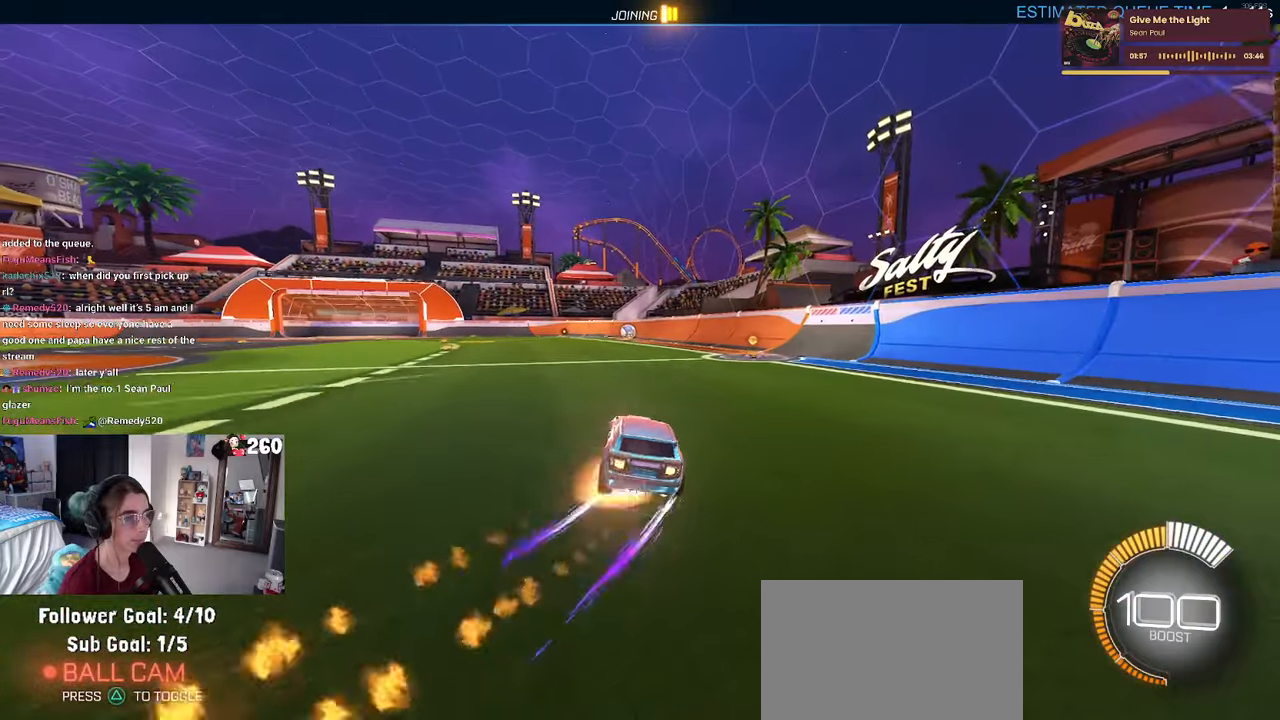
{"buttons": ["SQUARE", "R1"], "left_stick": "center", "right_stick": "center", "events": [[100, "CROSS", "up"], [433, "left_stick", "center"]]}
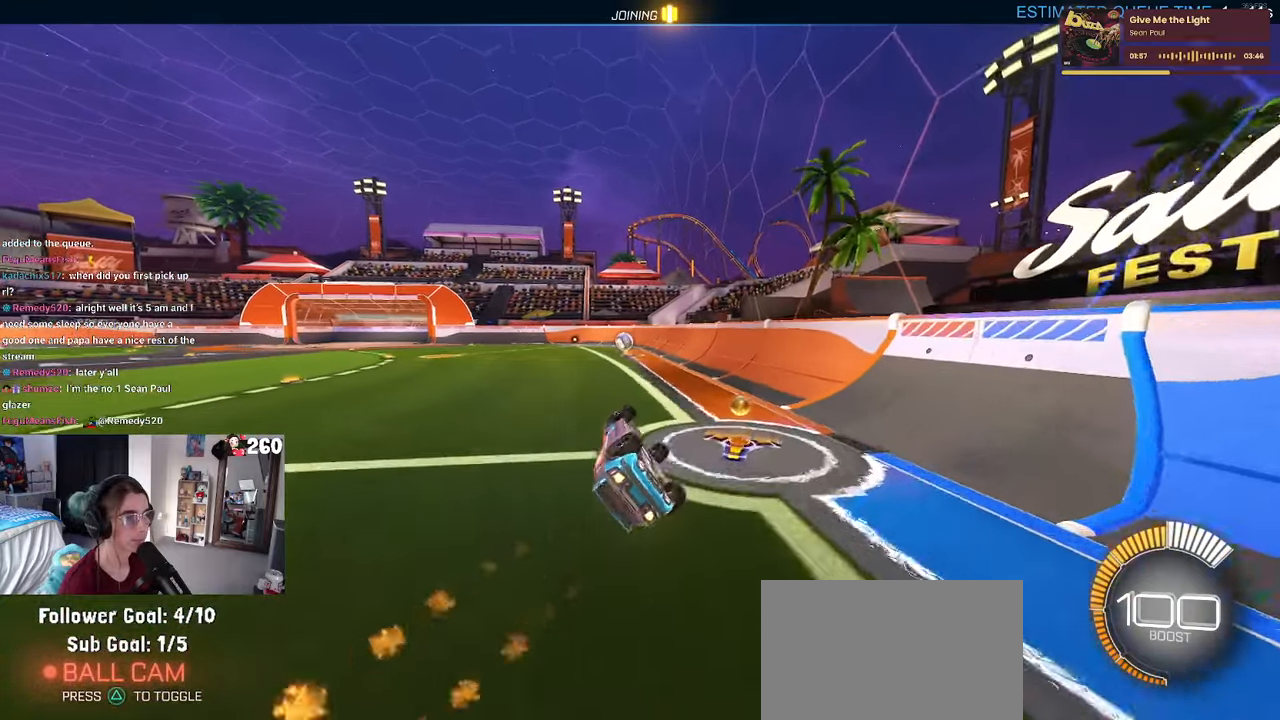
{"buttons": ["CROSS", "SQUARE", "R1"], "left_stick": "up-left", "right_stick": "center", "events": [[17, "left_stick", "right"], [267, "CROSS", "down"], [350, "CROSS", "up"], [350, "left_stick", "up"], [400, "left_stick", "up-left"], [433, "CROSS", "down"]]}
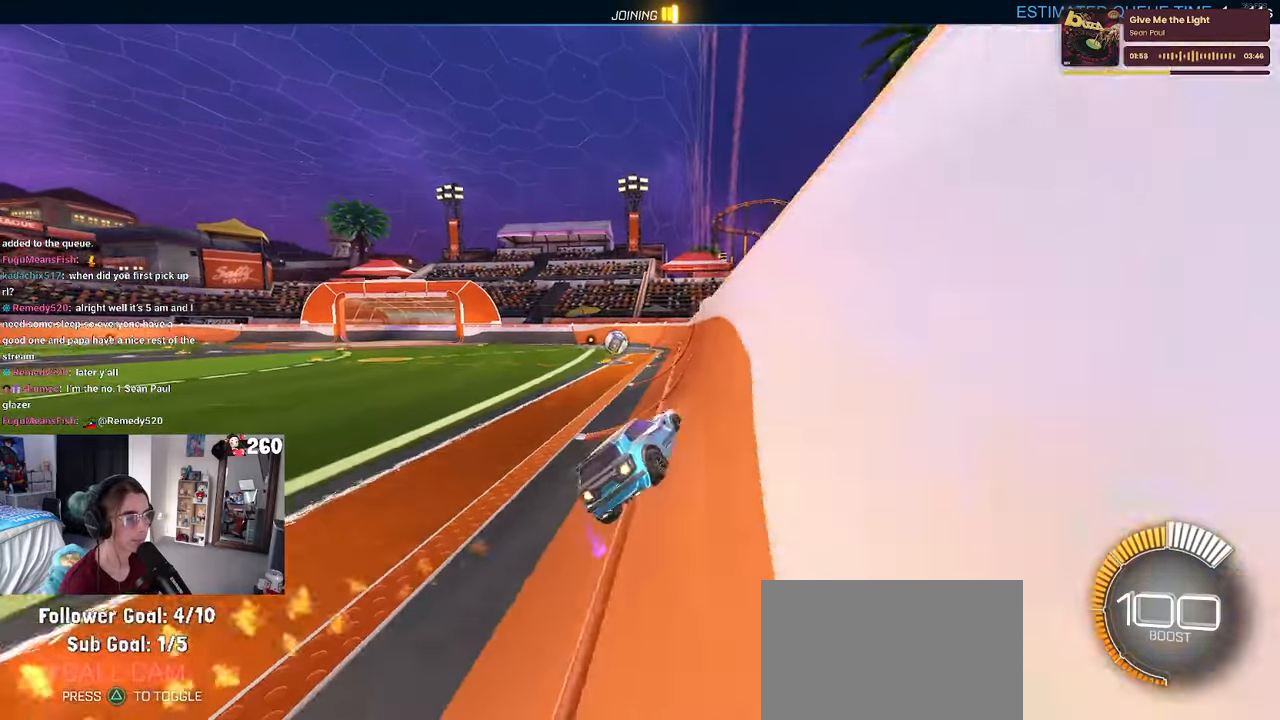
{"buttons": [], "left_stick": "center", "right_stick": "center"}
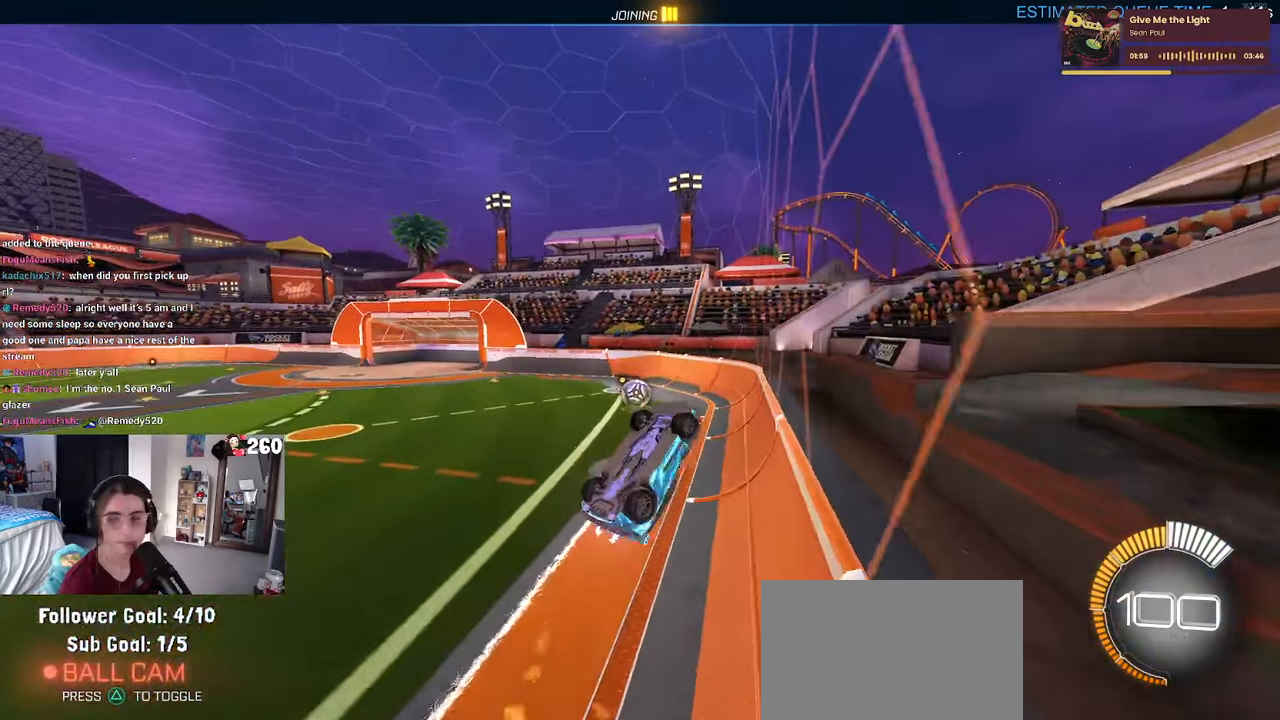
{"buttons": [], "left_stick": "center", "right_stick": "center", "events": [[100, "CROSS", "down"], [283, "CROSS", "up"], [333, "CROSS", "down"], [483, "CROSS", "up"]]}
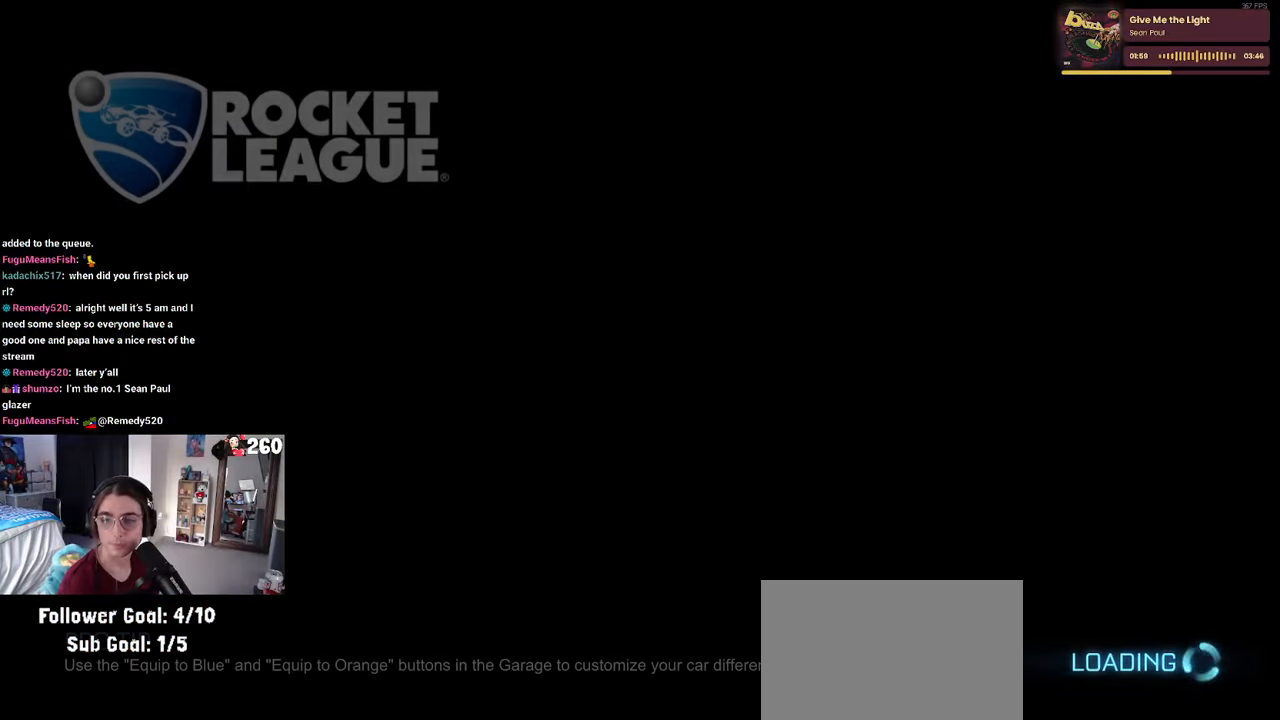
{"buttons": [], "left_stick": "center", "right_stick": "center", "events": [[83, "CROSS", "down"], [200, "CROSS", "up"], [317, "CROSS", "down"], [433, "CROSS", "up"]]}
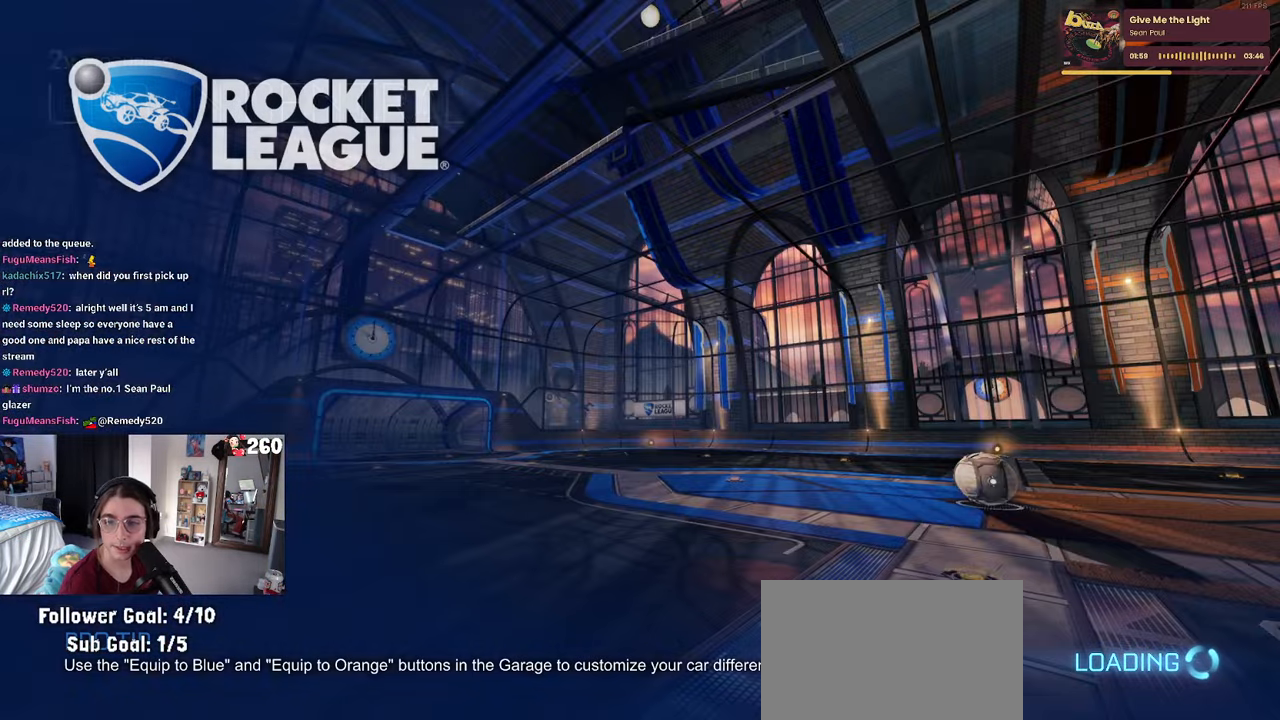
{"buttons": [], "left_stick": "center", "right_stick": "center", "events": []}
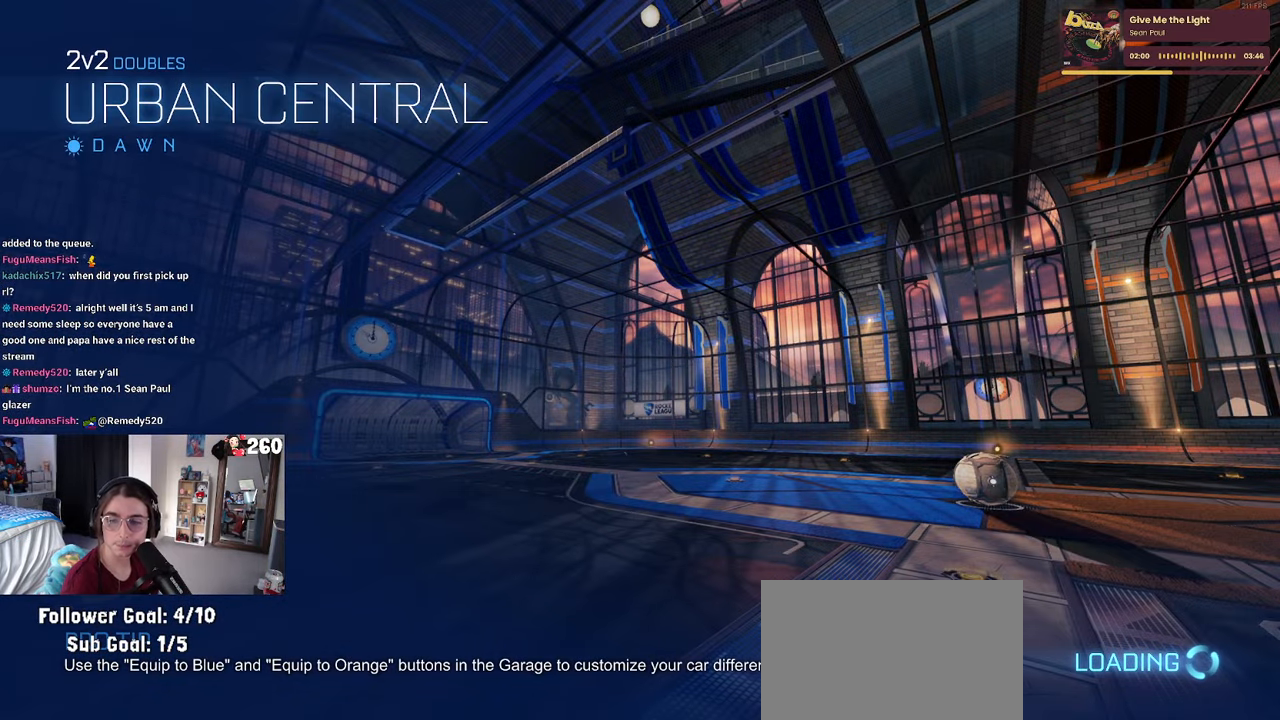
{"buttons": [], "left_stick": "center", "right_stick": "center", "events": []}
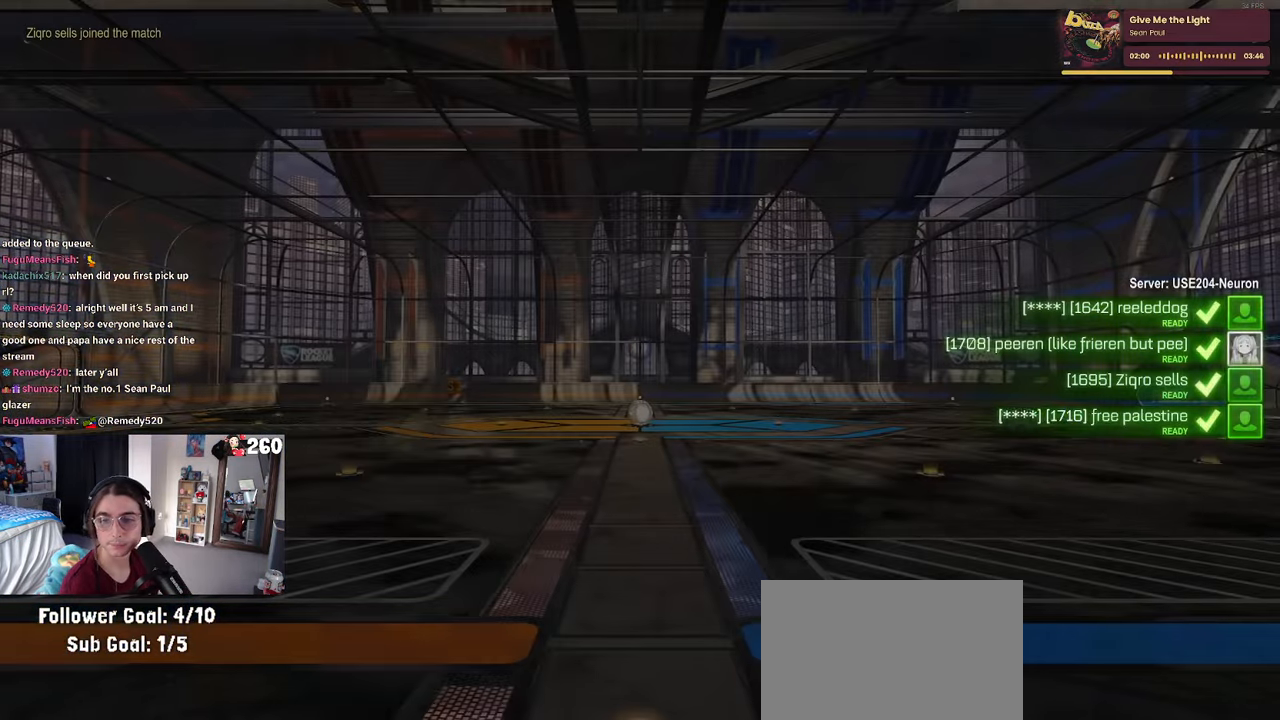
{"buttons": ["CROSS"], "left_stick": "center", "right_stick": "center", "events": [[200, "CROSS", "down"], [283, "CROSS", "up"], [383, "CROSS", "down"]]}
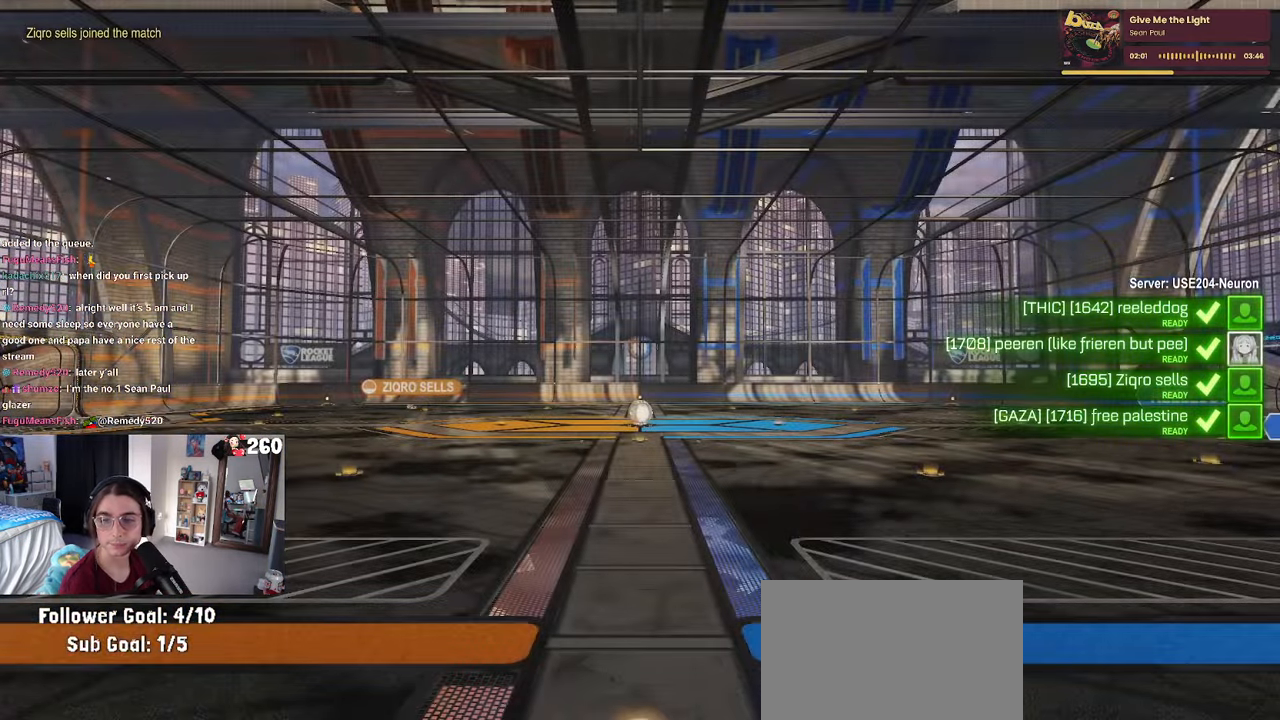
{"buttons": [], "left_stick": "center", "right_stick": "center", "events": [[33, "CROSS", "up"], [67, "CROSS", "down"], [234, "CROSS", "up"], [300, "CROSS", "down"], [484, "CROSS", "up"]]}
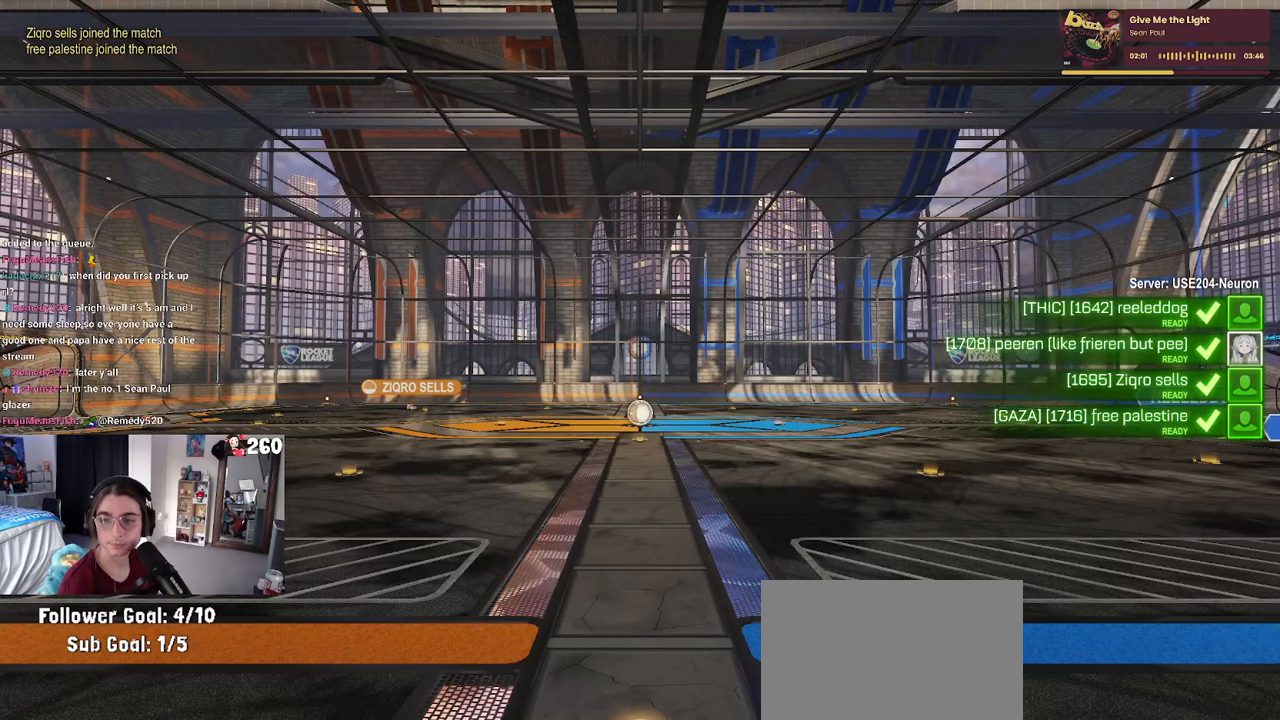
{"buttons": [], "left_stick": "center", "right_stick": "center", "events": [[67, "CROSS", "down"], [217, "CROSS", "up"], [284, "CROSS", "down"], [434, "CROSS", "up"]]}
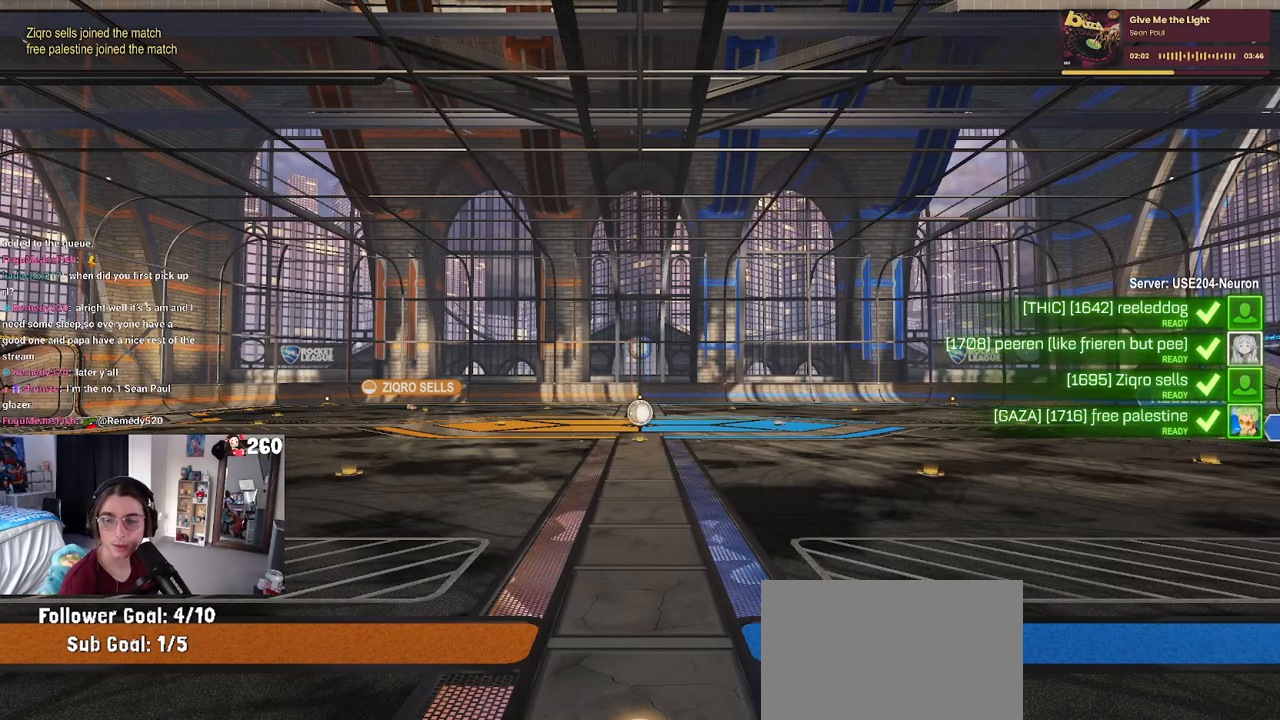
{"buttons": ["CROSS"], "left_stick": "center", "right_stick": "center", "events": [[17, "CROSS", "down"], [134, "CROSS", "up"], [234, "CROSS", "down"], [350, "CROSS", "up"], [434, "CROSS", "down"]]}
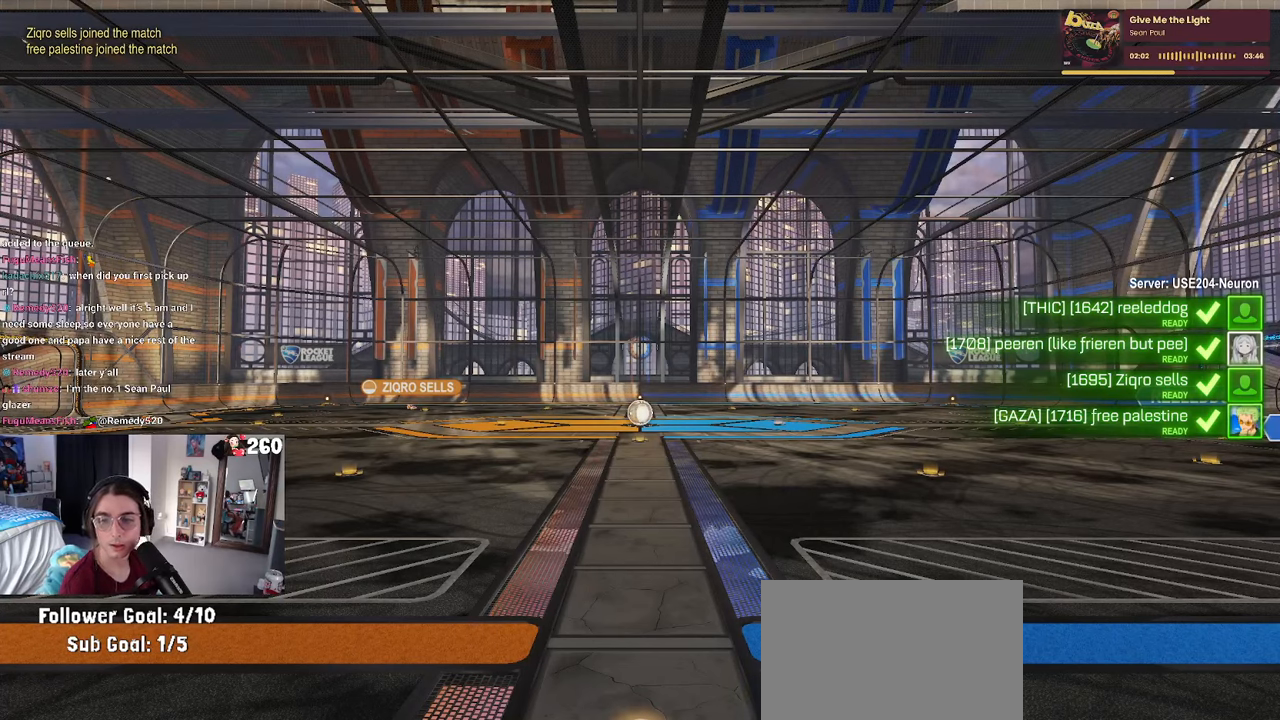
{"buttons": [], "left_stick": "center", "right_stick": "center", "events": [[117, "CROSS", "up"]]}
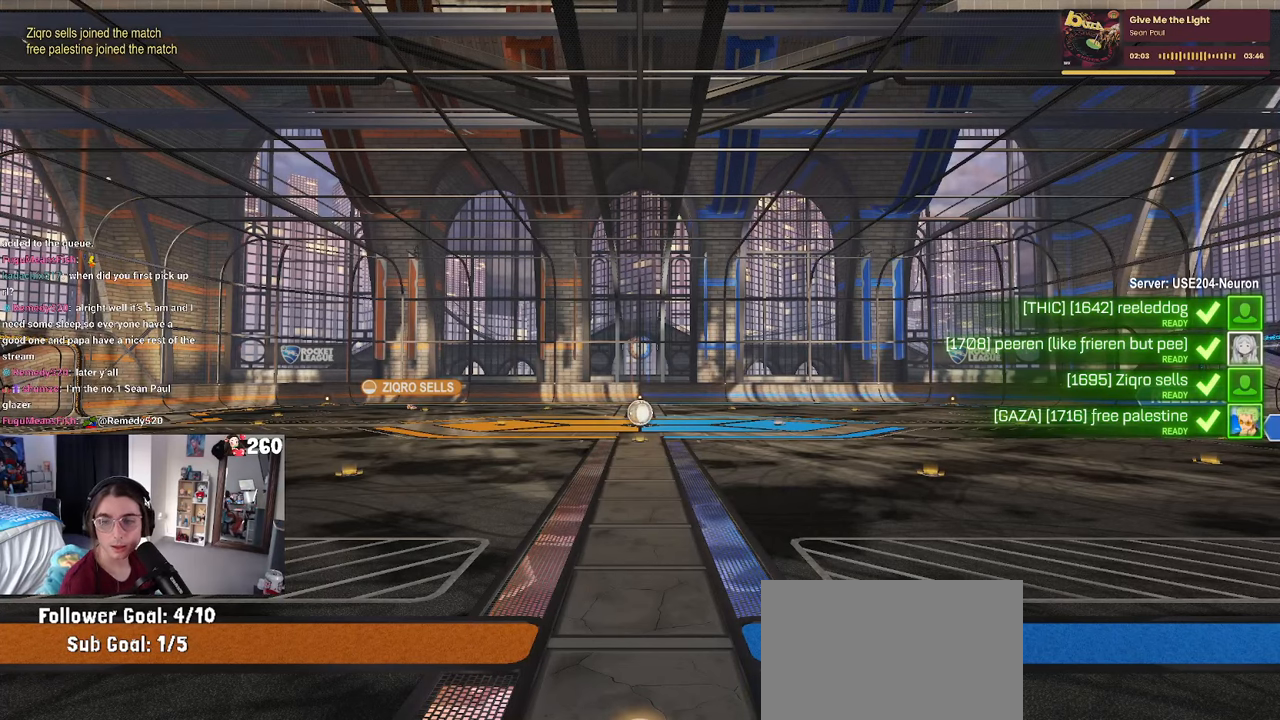
{"buttons": [], "left_stick": "center", "right_stick": "center", "events": []}
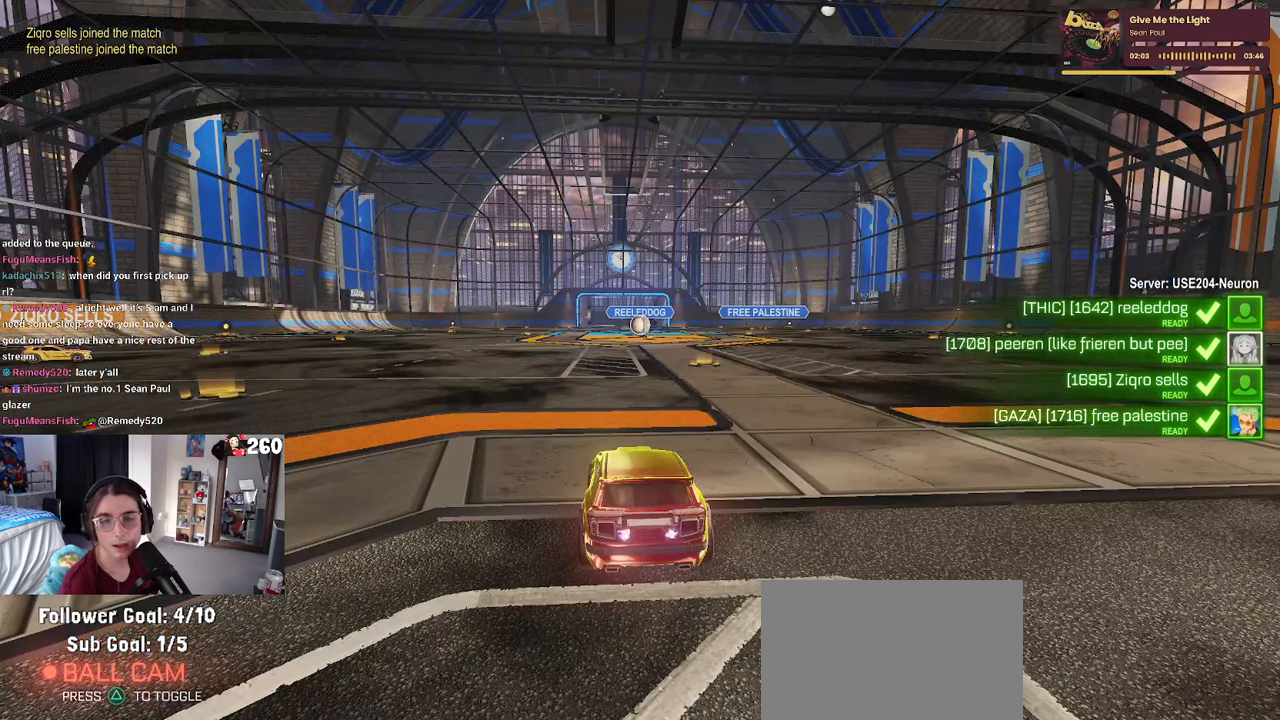
{"buttons": [], "left_stick": "center", "right_stick": "center", "events": []}
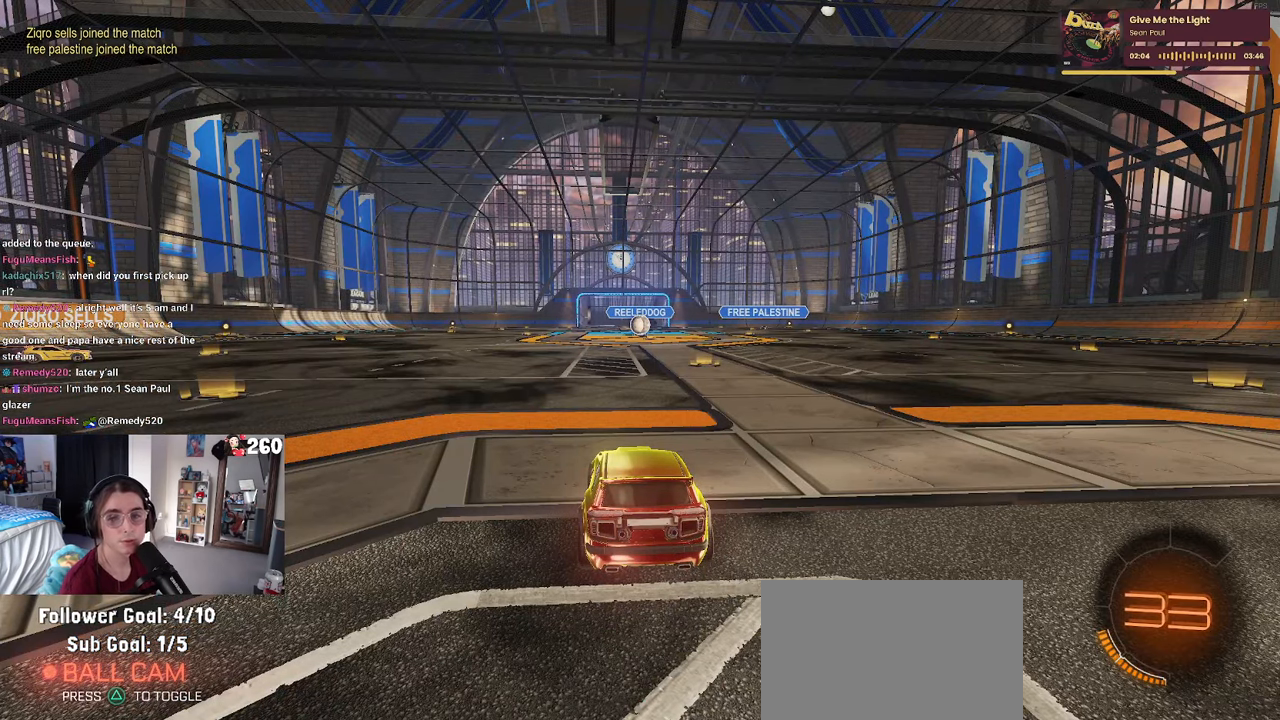
{"buttons": [], "left_stick": "center", "right_stick": "center", "events": []}
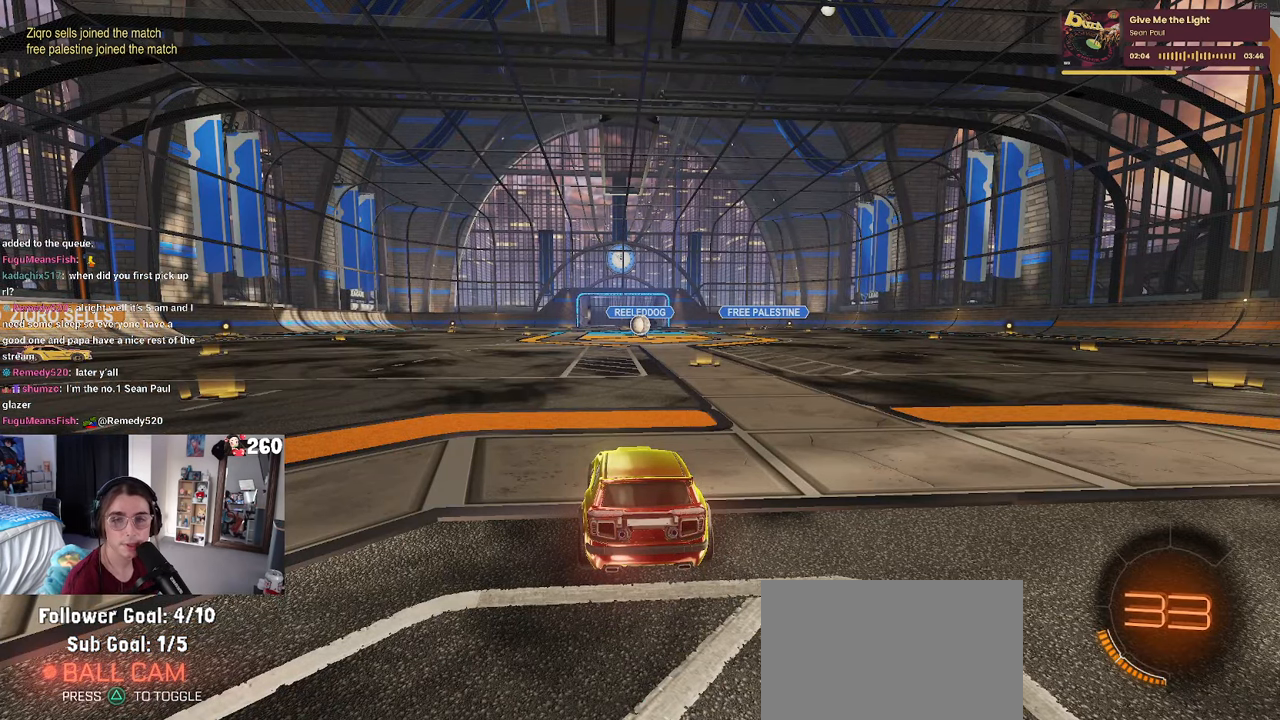
{"buttons": [], "left_stick": "center", "right_stick": "center", "events": []}
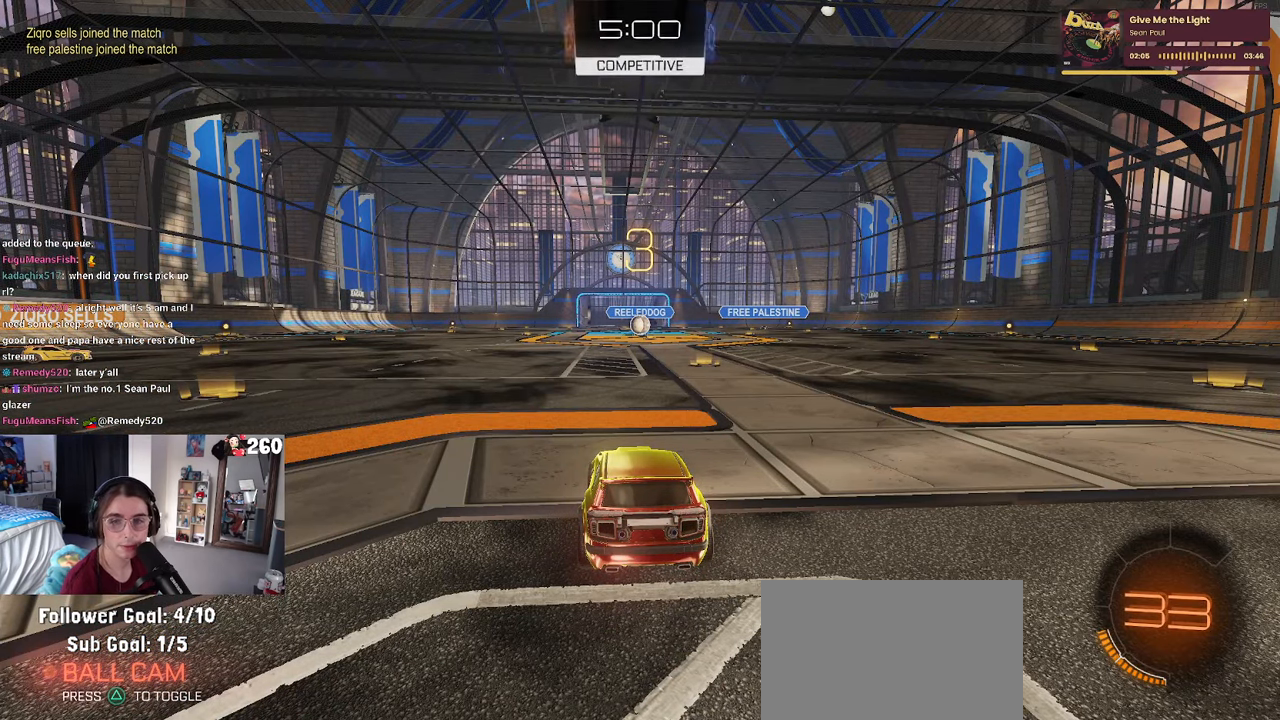
{"buttons": [], "left_stick": "center", "right_stick": "center", "events": []}
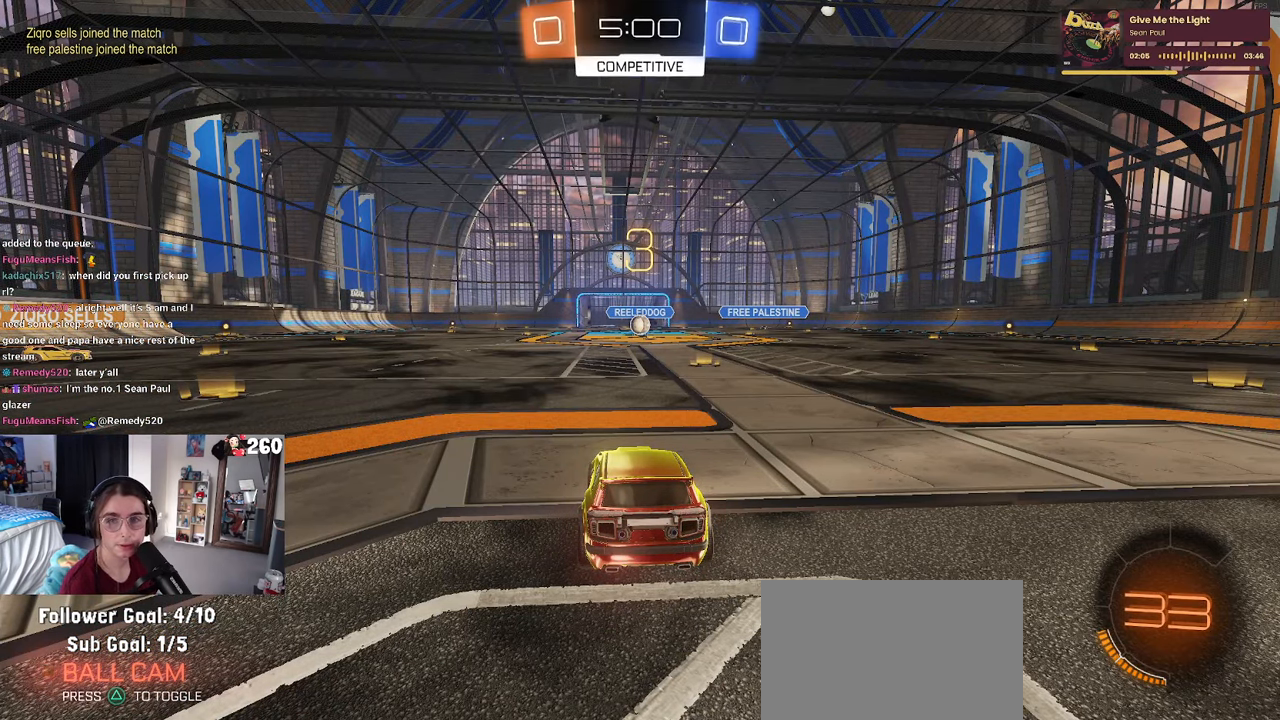
{"buttons": [], "left_stick": "center", "right_stick": "center", "events": []}
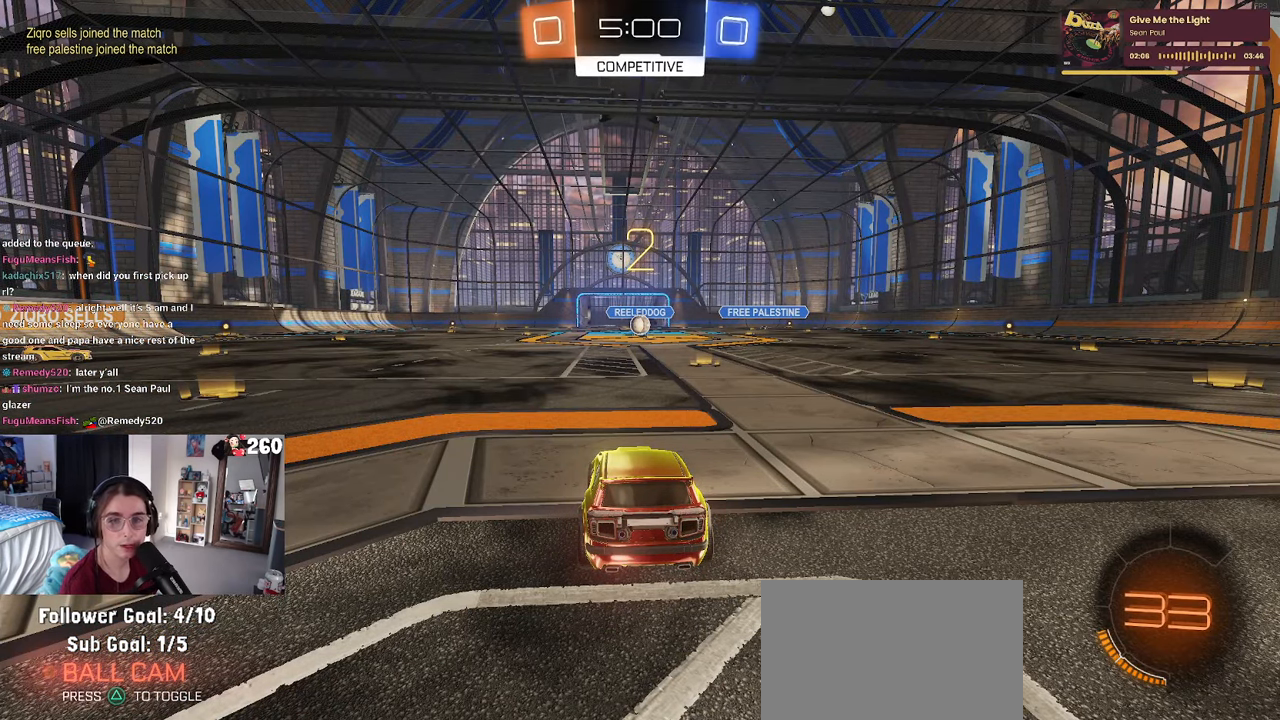
{"buttons": [], "left_stick": "center", "right_stick": "center", "events": []}
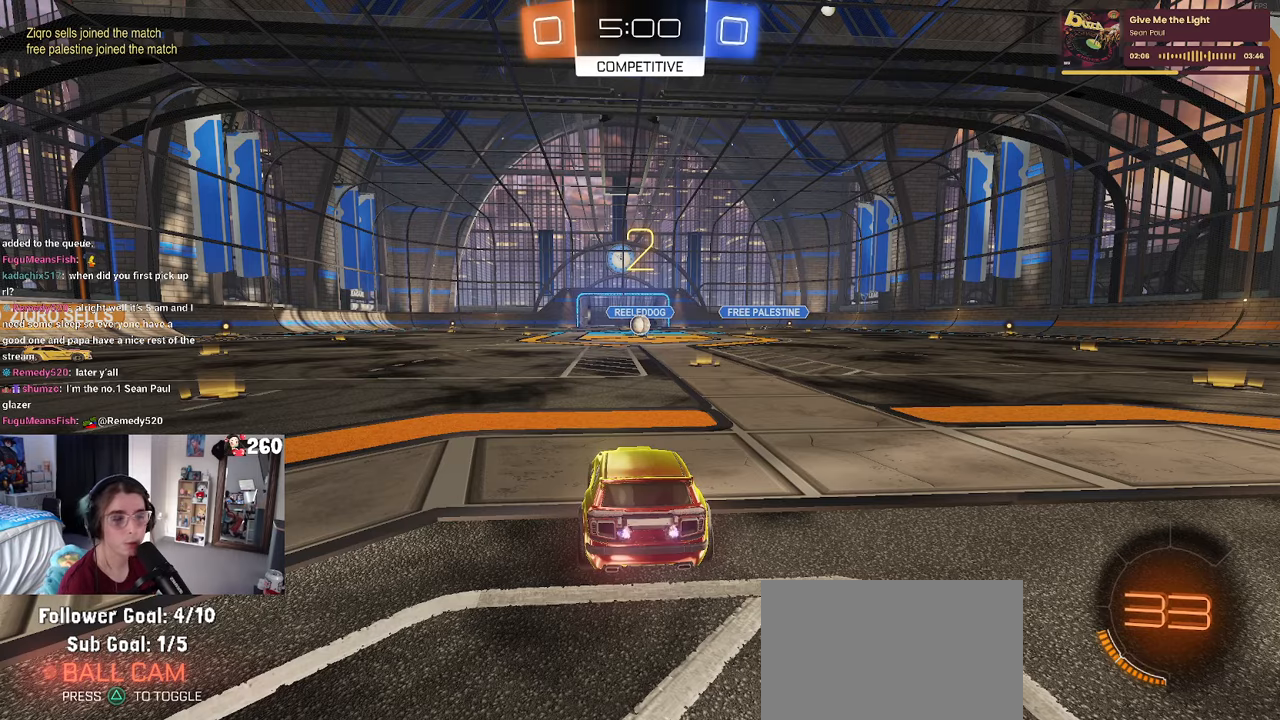
{"buttons": [], "left_stick": "center", "right_stick": "center", "events": []}